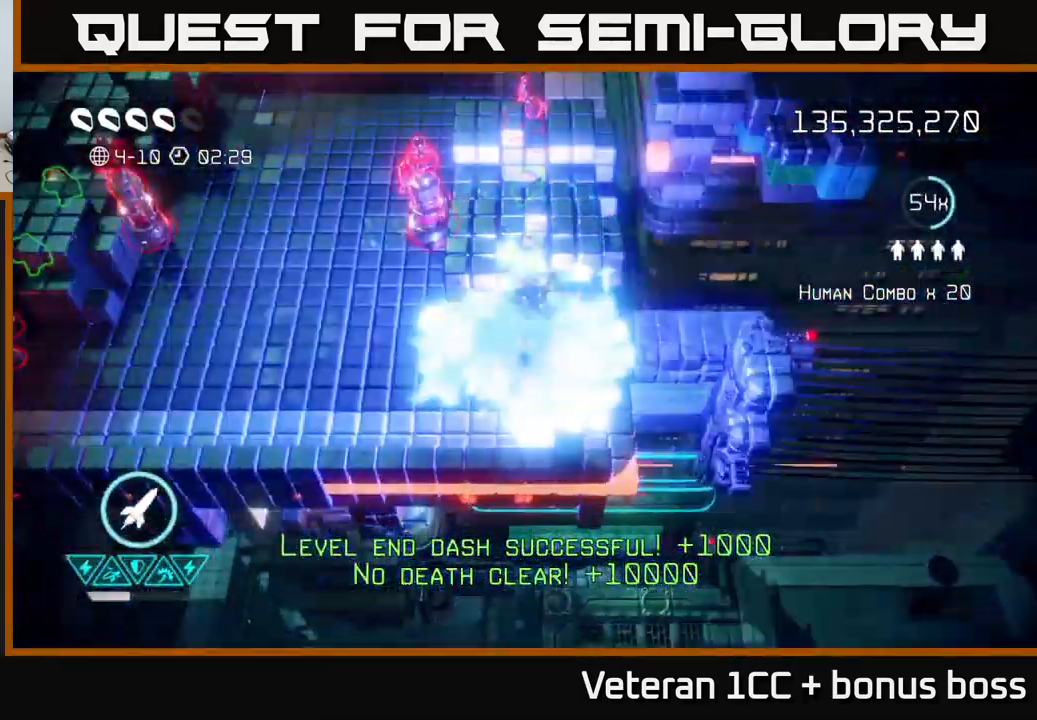
Gameplay with a controller (Xbox layout); each line is a JSON object with the inputs held at the frame after it. "events" lists button and stick changes between this image and that frame as [ms after this image, input, new state], when the widget could be followed in between. Not read: L3 R3.
{"buttons": [], "left_stick": "up-left", "right_stick": "up", "events": [[34, "left_stick", "left"], [34, "right_stick", "up-left"], [234, "right_stick", "up"], [250, "left_stick", "up-left"]]}
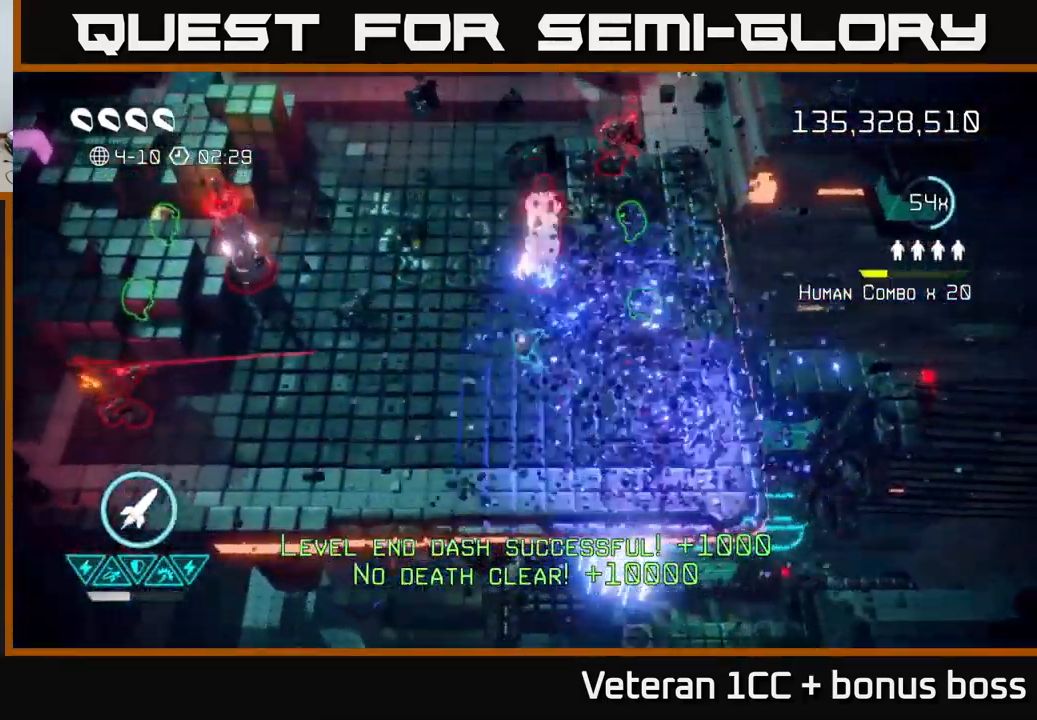
{"buttons": [], "left_stick": "up", "right_stick": "up-left", "events": [[17, "right_stick", "up-right"], [50, "left_stick", "right"], [267, "right_stick", "up"], [367, "right_stick", "up-left"], [484, "left_stick", "up"]]}
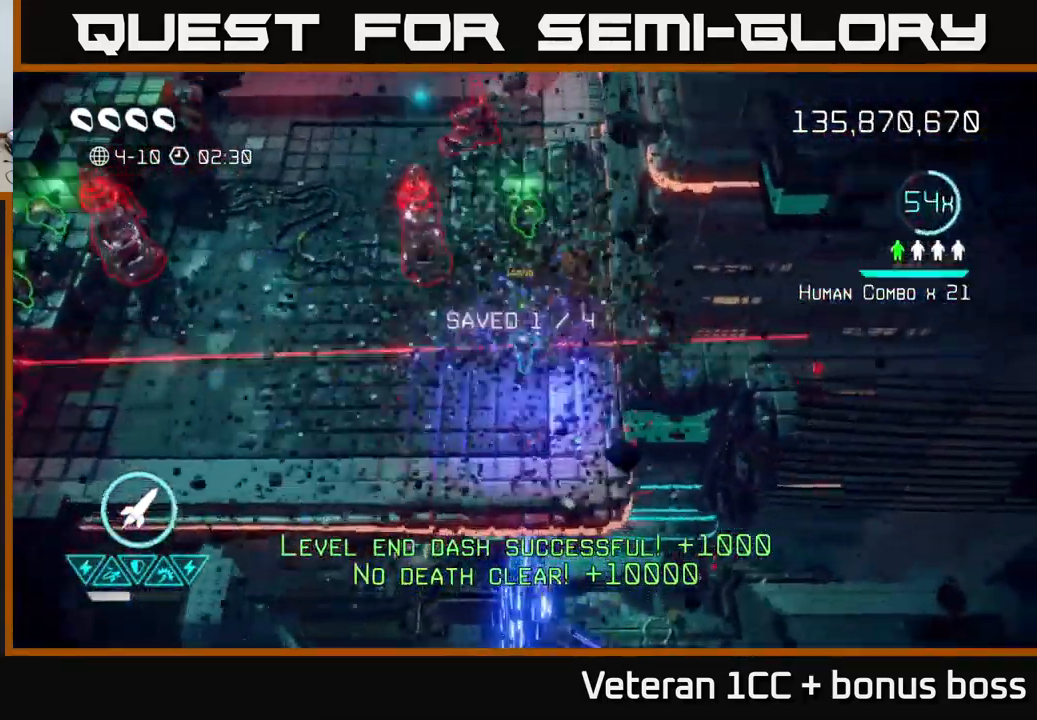
{"buttons": [], "left_stick": "down-left", "right_stick": "left", "events": [[67, "left_stick", "left"], [134, "left_stick", "down-left"], [217, "right_stick", "left"], [350, "R2", "down"], [467, "R2", "up"]]}
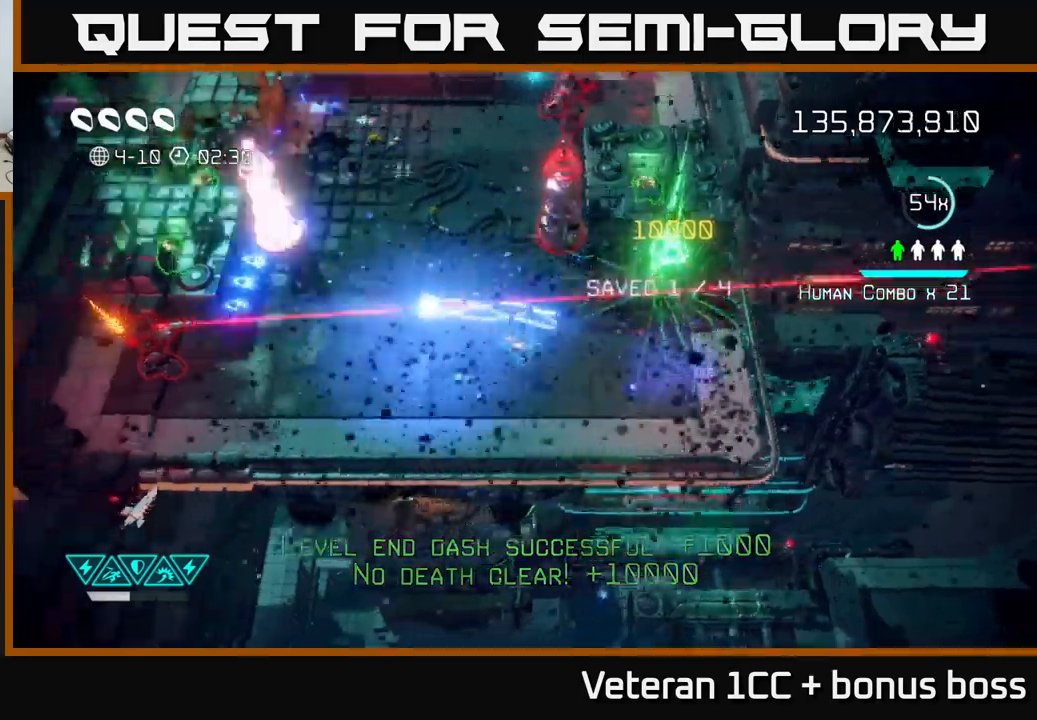
{"buttons": [], "left_stick": "left", "right_stick": "up", "events": [[216, "right_stick", "up-left"], [266, "left_stick", "left"], [350, "right_stick", "up"]]}
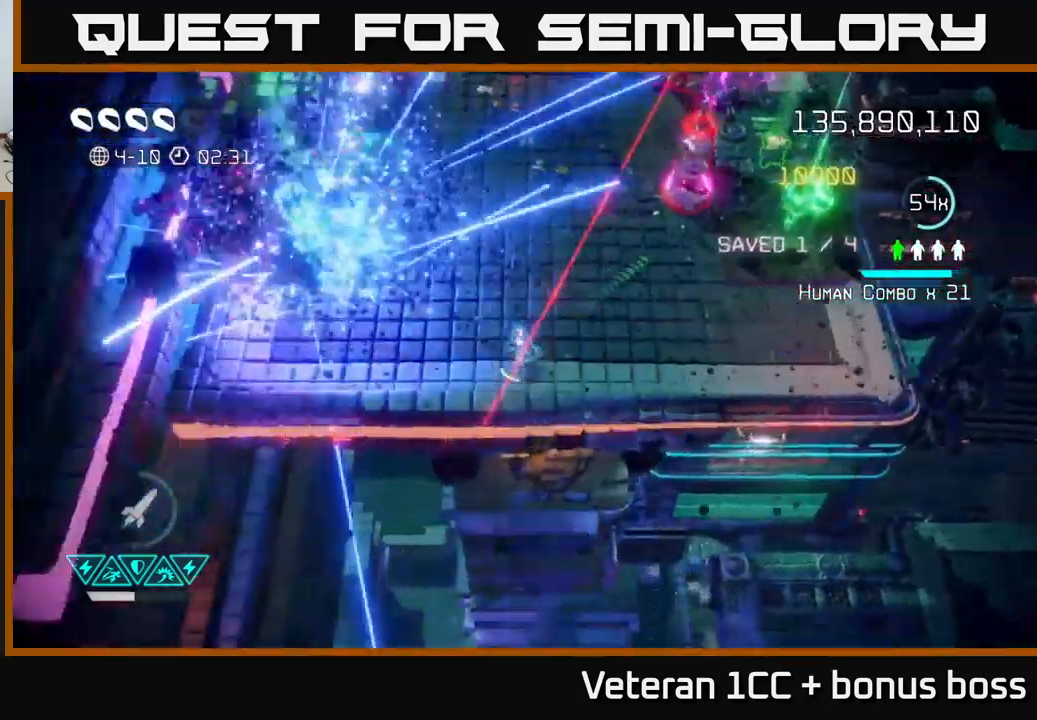
{"buttons": [], "left_stick": "up-right", "right_stick": "up-right", "events": [[316, "left_stick", "up"], [366, "right_stick", "up-right"], [400, "left_stick", "up-right"]]}
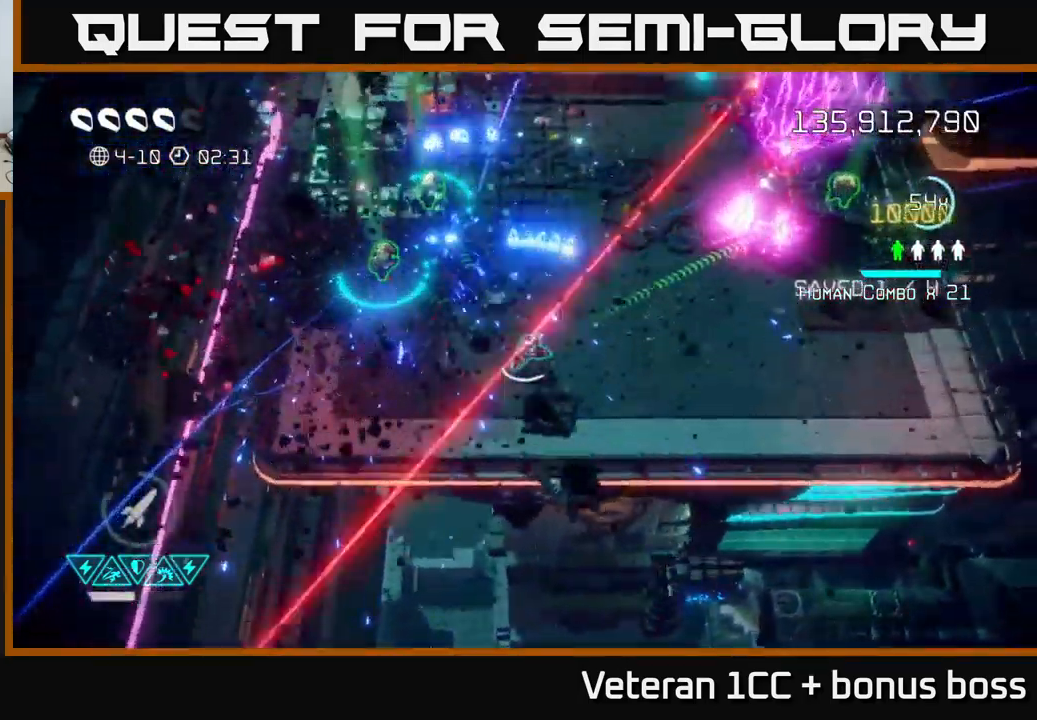
{"buttons": [], "left_stick": "right", "right_stick": "up-right", "events": [[283, "left_stick", "right"]]}
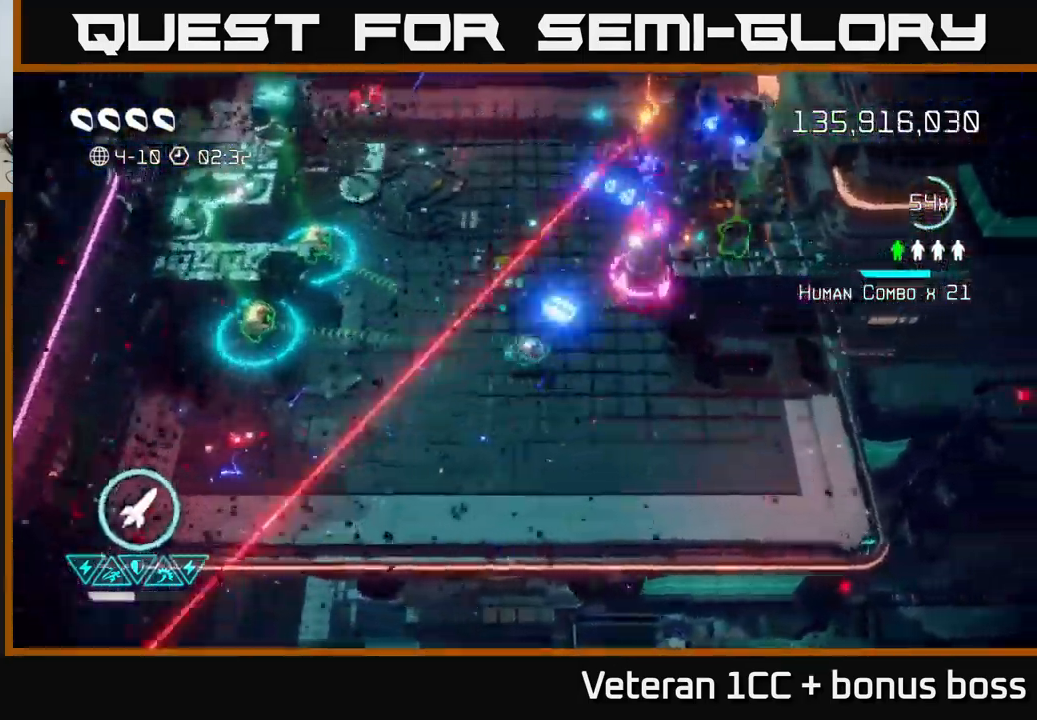
{"buttons": [], "left_stick": "down", "right_stick": "up-right", "events": [[33, "left_stick", "down-right"], [233, "left_stick", "up-right"], [316, "left_stick", "center"], [500, "left_stick", "down"]]}
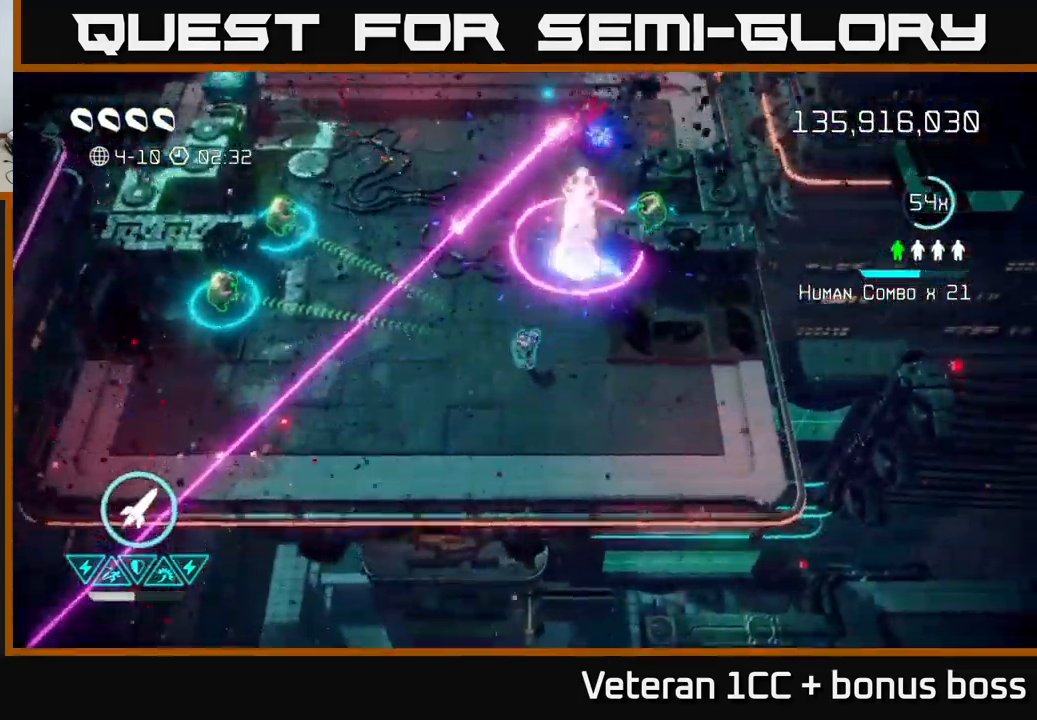
{"buttons": ["L2"], "left_stick": "up", "right_stick": "up", "events": [[133, "left_stick", "center"], [300, "right_stick", "up"], [466, "left_stick", "up"], [500, "L2", "down"]]}
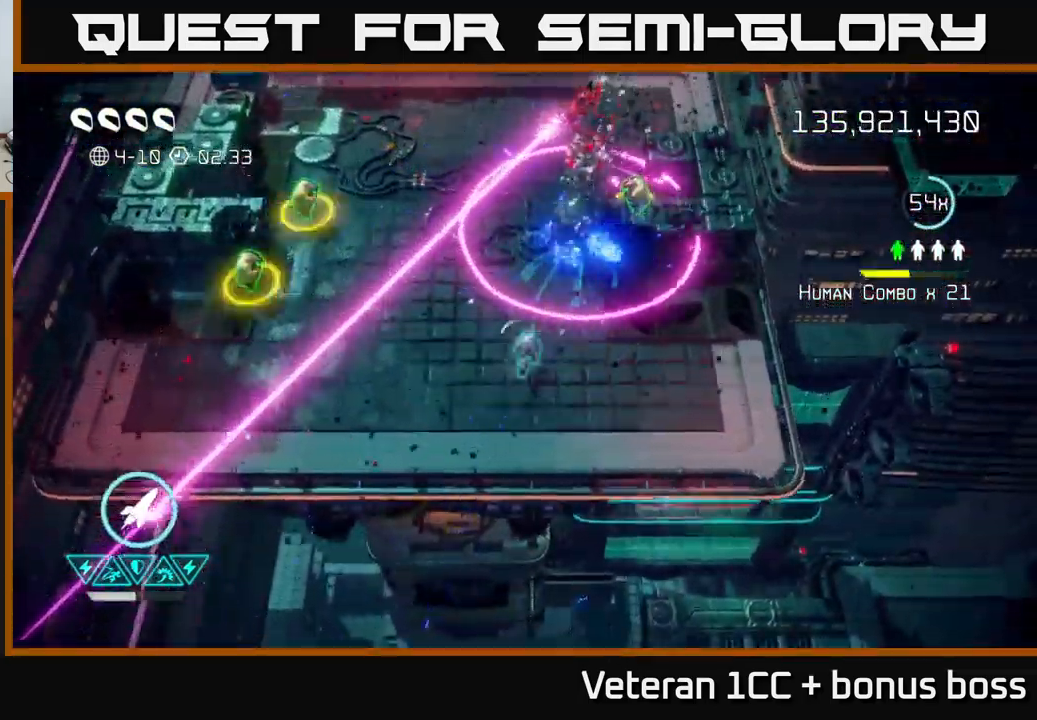
{"buttons": [], "left_stick": "up", "right_stick": "up", "events": [[166, "L2", "up"], [233, "left_stick", "center"], [366, "left_stick", "up"]]}
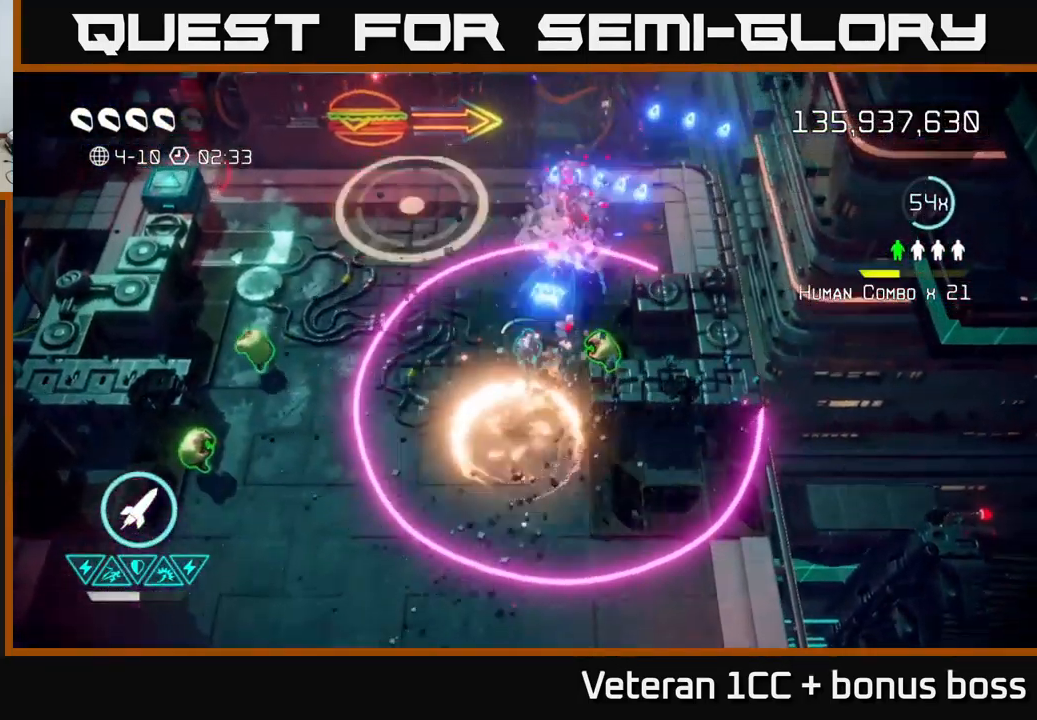
{"buttons": [], "left_stick": "right", "right_stick": "up", "events": [[33, "left_stick", "center"], [116, "left_stick", "down-left"], [233, "left_stick", "center"], [483, "left_stick", "right"]]}
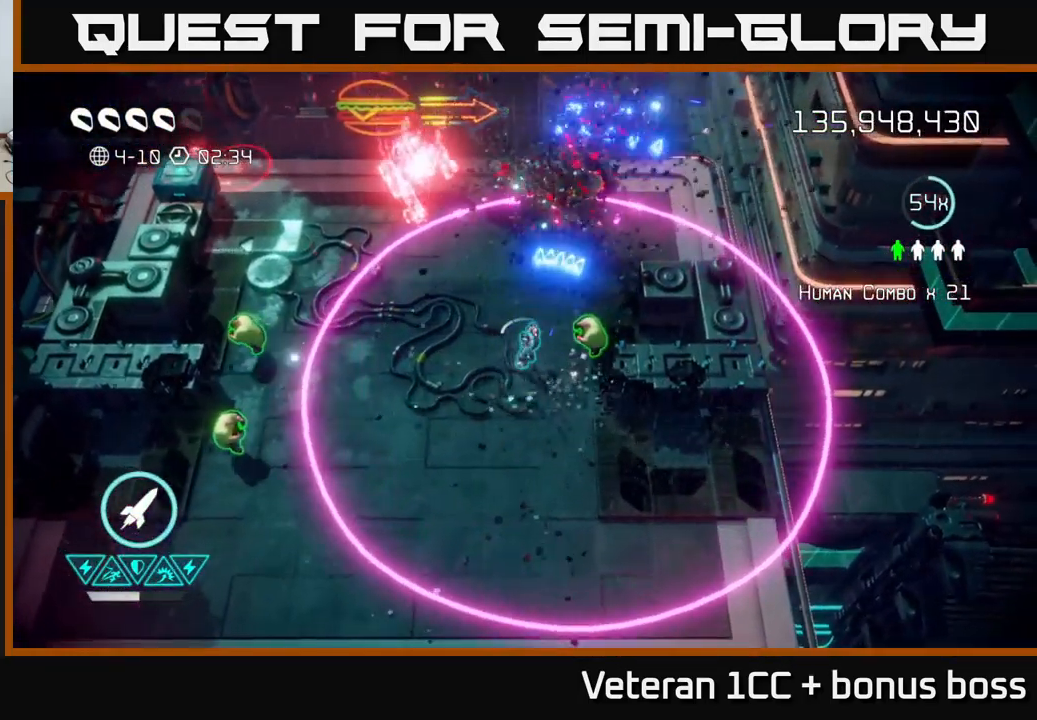
{"buttons": ["R2"], "left_stick": "up-left", "right_stick": "up-left", "events": [[33, "right_stick", "up-left"], [166, "left_stick", "up-left"], [433, "R2", "down"]]}
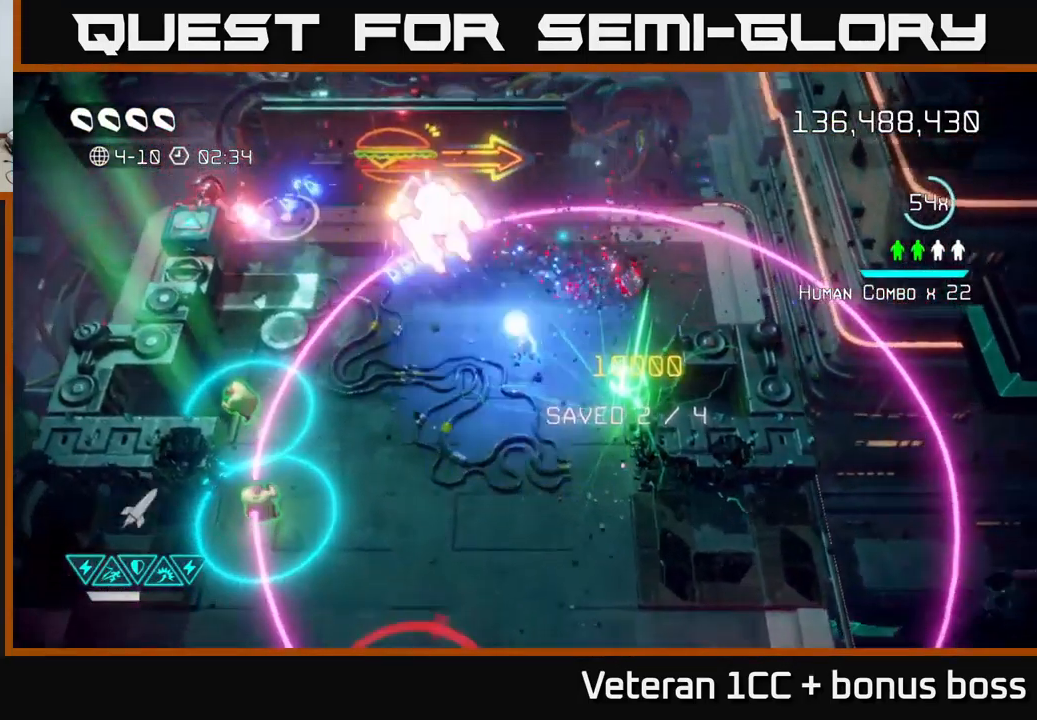
{"buttons": [], "left_stick": "down-left", "right_stick": "up-left", "events": [[33, "left_stick", "down-left"], [50, "R2", "up"], [100, "left_stick", "down"], [283, "left_stick", "down-right"], [500, "left_stick", "down-left"]]}
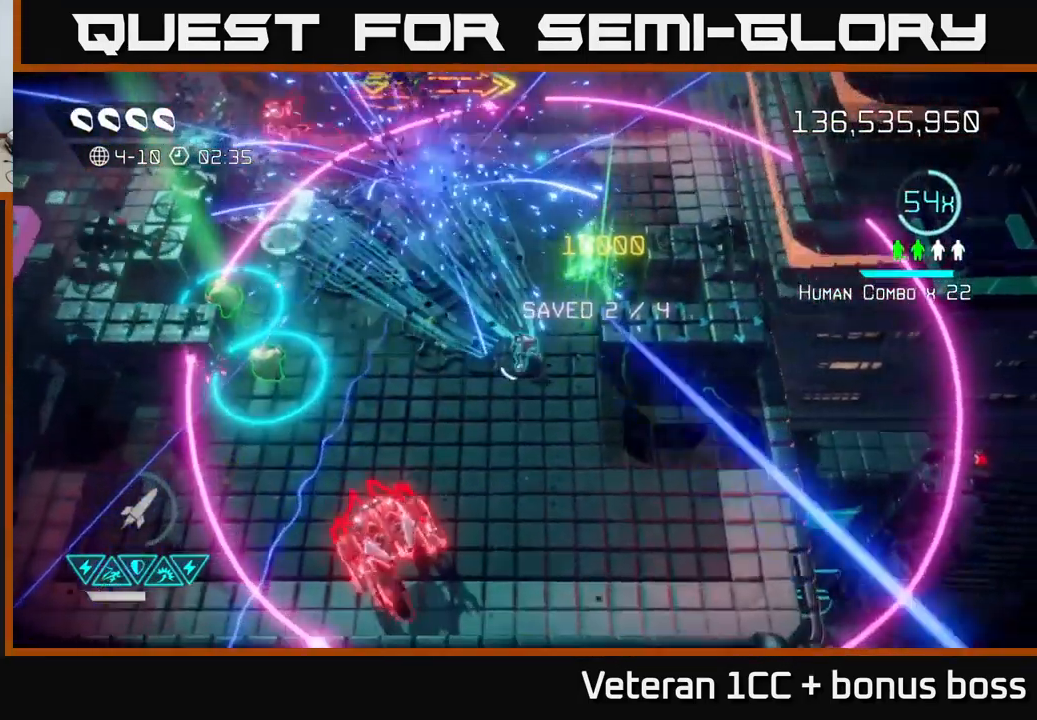
{"buttons": [], "left_stick": "down-left", "right_stick": "down", "events": [[33, "left_stick", "left"], [316, "left_stick", "center"], [350, "right_stick", "down-left"], [383, "left_stick", "up"], [400, "right_stick", "down"], [466, "left_stick", "down-left"]]}
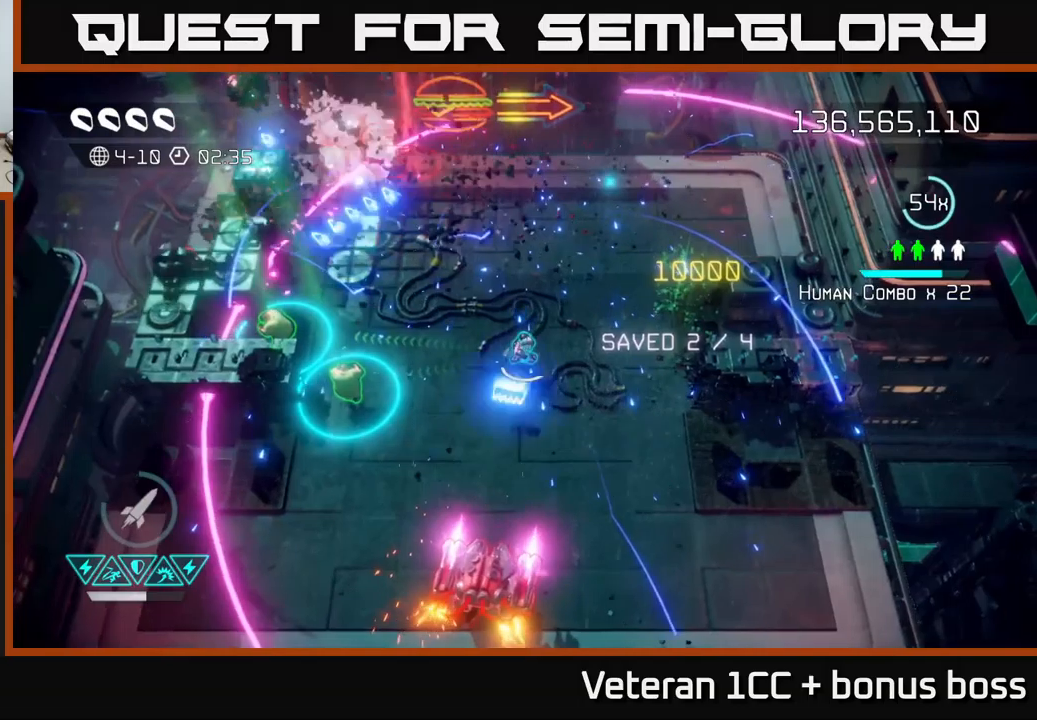
{"buttons": [], "left_stick": "down-left", "right_stick": "down-right", "events": [[333, "right_stick", "down-right"]]}
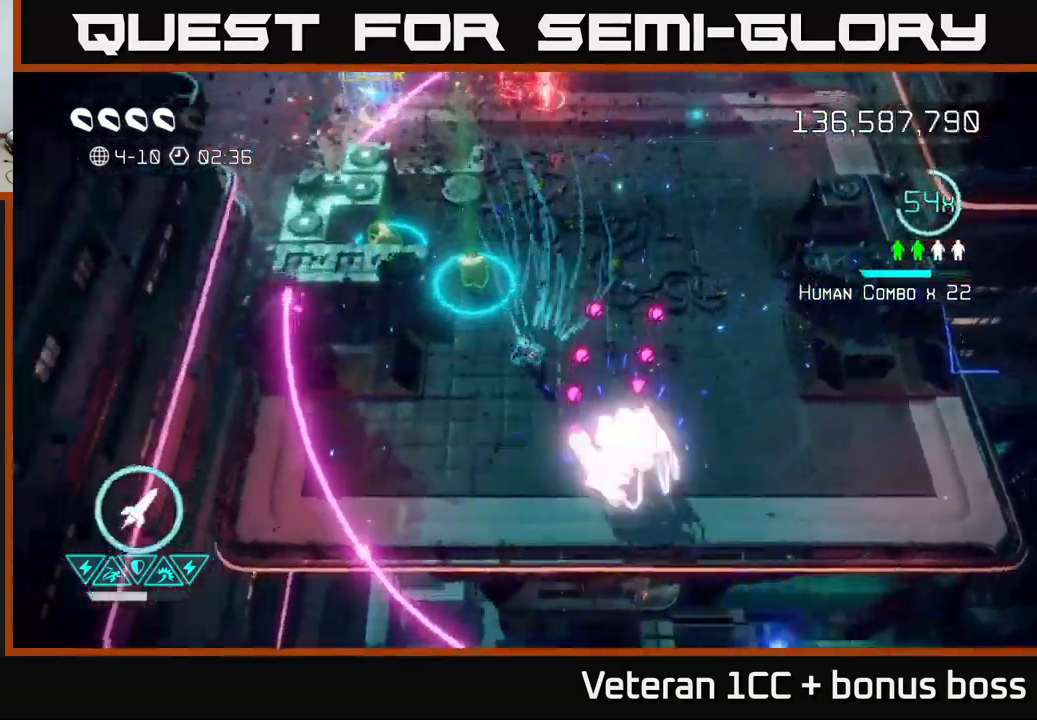
{"buttons": [], "left_stick": "down-right", "right_stick": "right", "events": [[50, "left_stick", "down"], [267, "right_stick", "right"], [467, "left_stick", "down-right"]]}
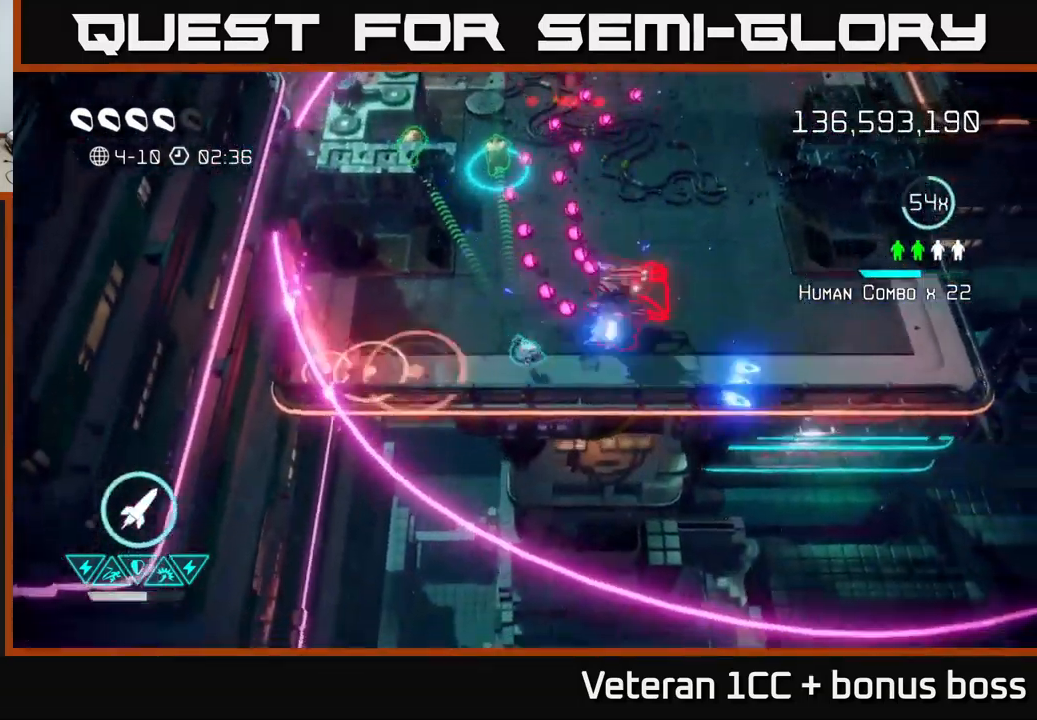
{"buttons": [], "left_stick": "down", "right_stick": "up-right", "events": [[67, "left_stick", "center"], [283, "left_stick", "left"], [367, "right_stick", "up-right"], [467, "left_stick", "down"]]}
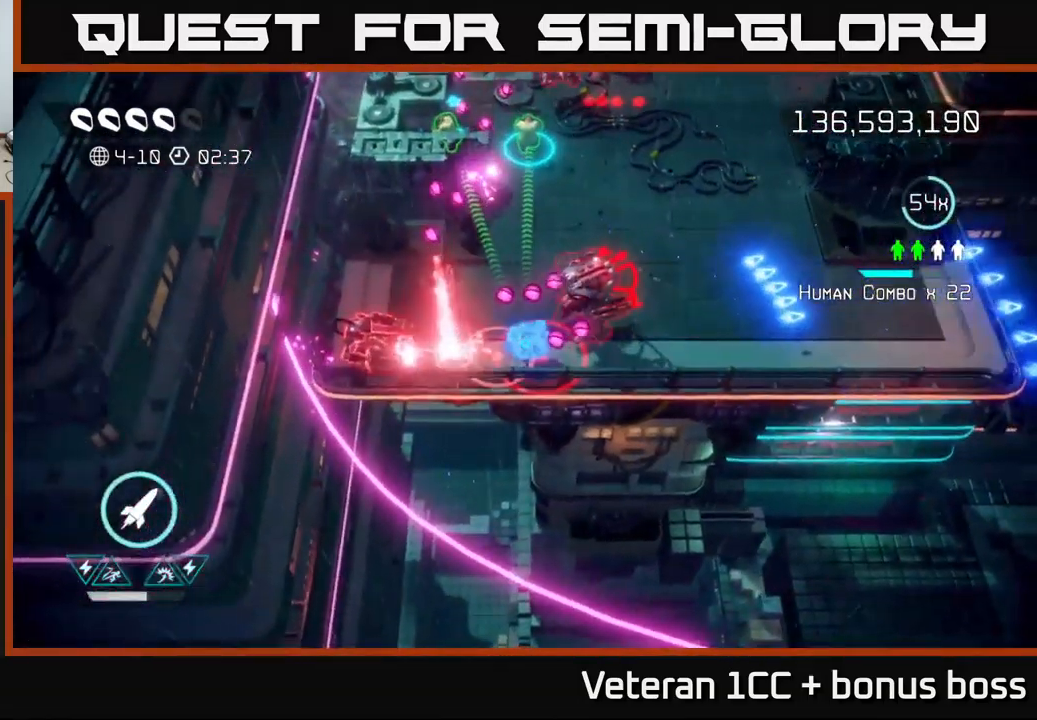
{"buttons": [], "left_stick": "right", "right_stick": "left", "events": [[67, "L2", "down"], [67, "right_stick", "up-left"], [100, "left_stick", "right"], [133, "right_stick", "left"], [233, "L2", "up"]]}
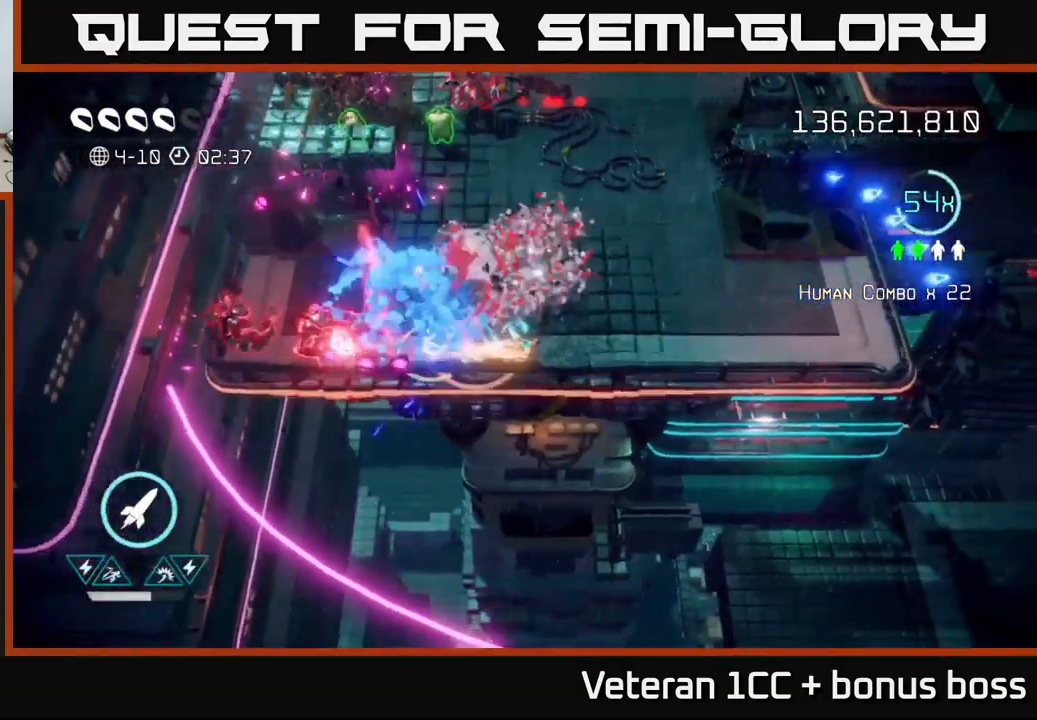
{"buttons": [], "left_stick": "up", "right_stick": "left", "events": [[17, "L2", "down"], [50, "left_stick", "up-right"], [117, "L2", "up"], [150, "left_stick", "up"], [250, "left_stick", "up-left"], [417, "left_stick", "up"]]}
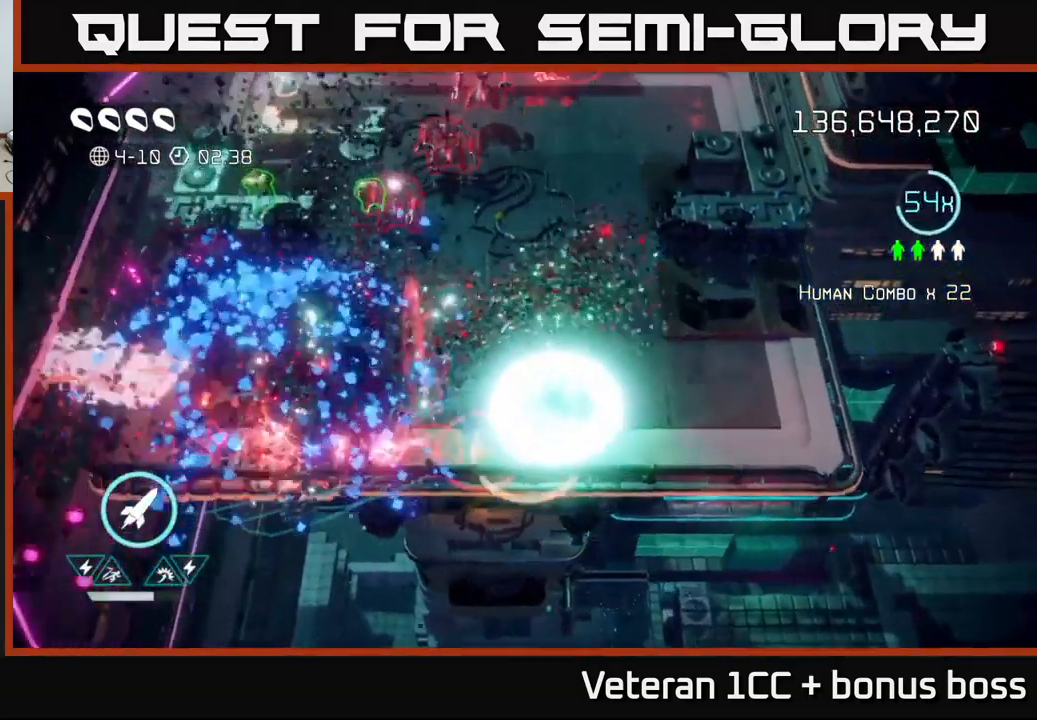
{"buttons": [], "left_stick": "up-left", "right_stick": "up-right", "events": [[33, "left_stick", "up-left"], [33, "right_stick", "up-left"], [267, "right_stick", "up"], [433, "right_stick", "up-right"]]}
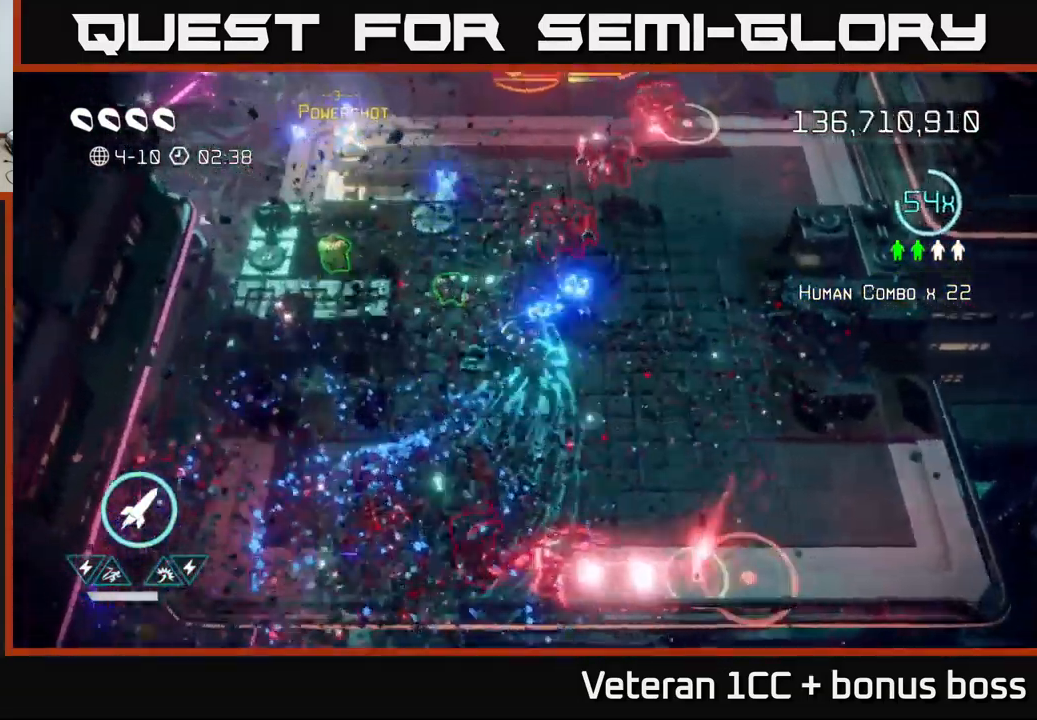
{"buttons": [], "left_stick": "up", "right_stick": "up-right", "events": [[167, "right_stick", "up-left"], [300, "left_stick", "up-right"], [333, "right_stick", "up-right"], [383, "left_stick", "up"]]}
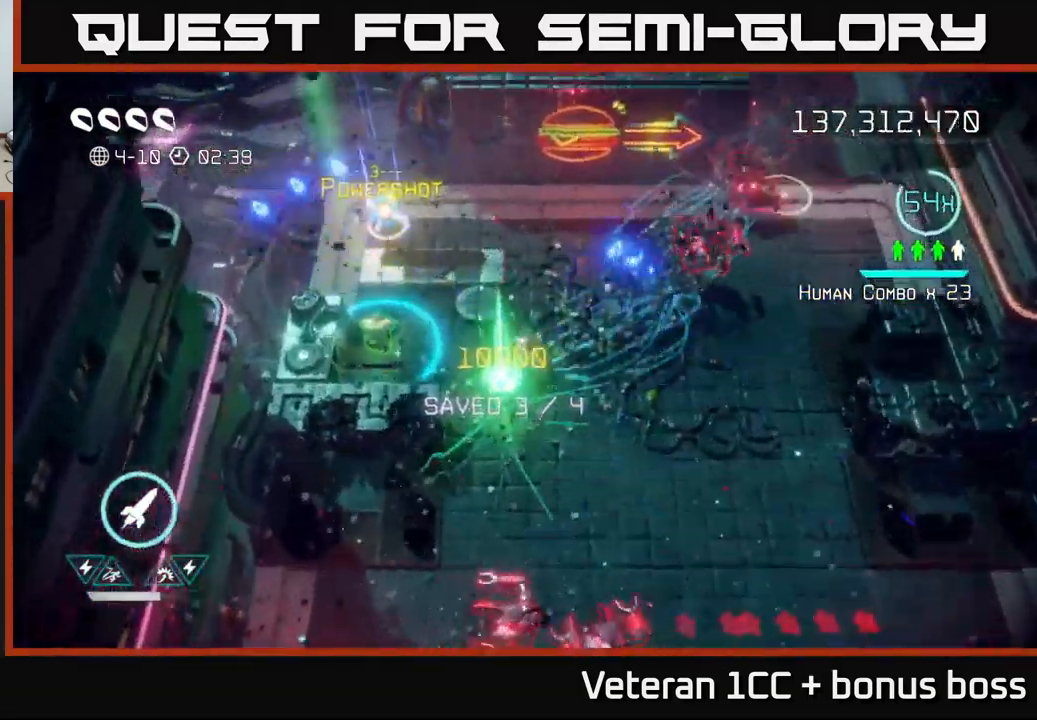
{"buttons": [], "left_stick": "down", "right_stick": "down", "events": [[67, "left_stick", "up-right"], [350, "right_stick", "down"], [467, "left_stick", "down"]]}
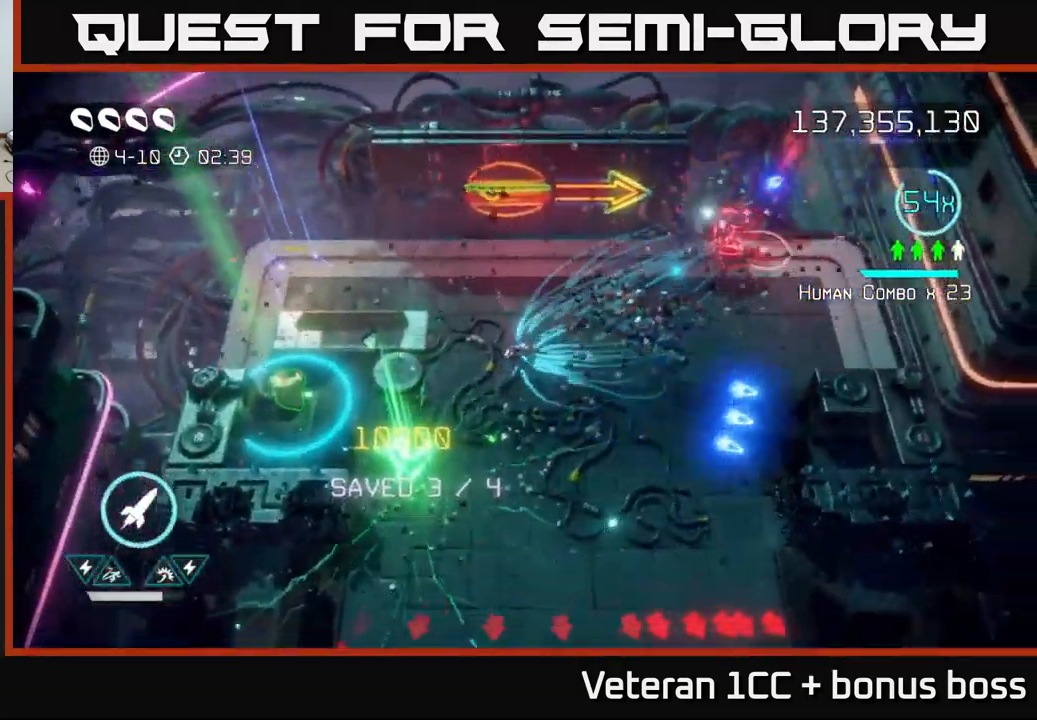
{"buttons": [], "left_stick": "right", "right_stick": "down", "events": [[217, "left_stick", "right"]]}
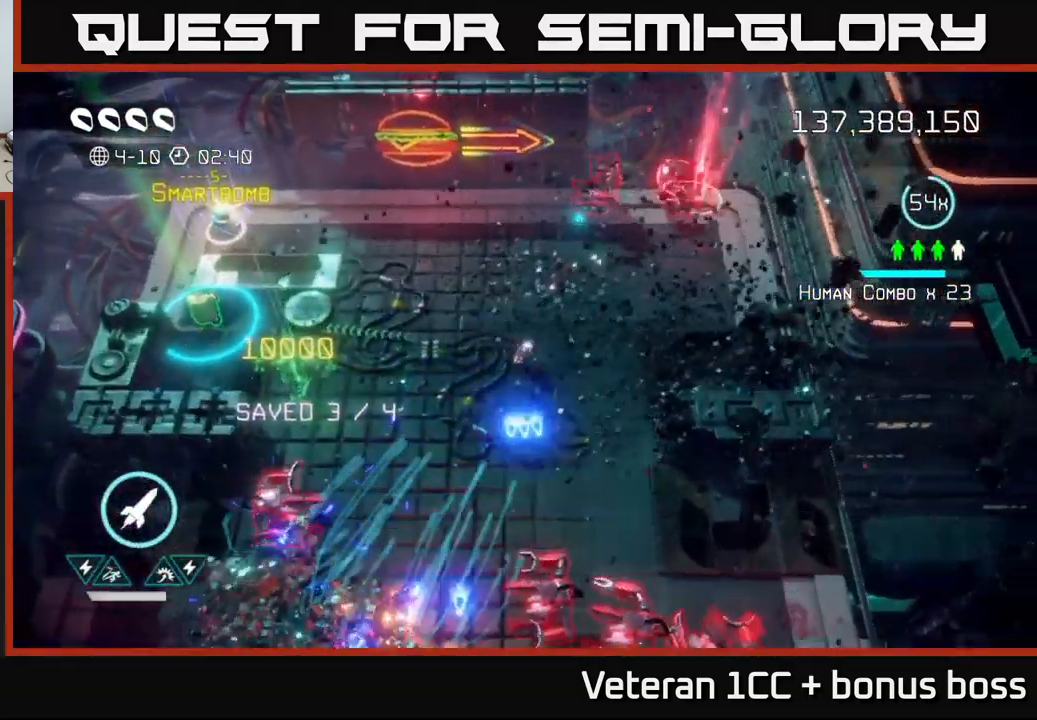
{"buttons": [], "left_stick": "left", "right_stick": "down", "events": [[50, "left_stick", "up-left"], [267, "left_stick", "left"]]}
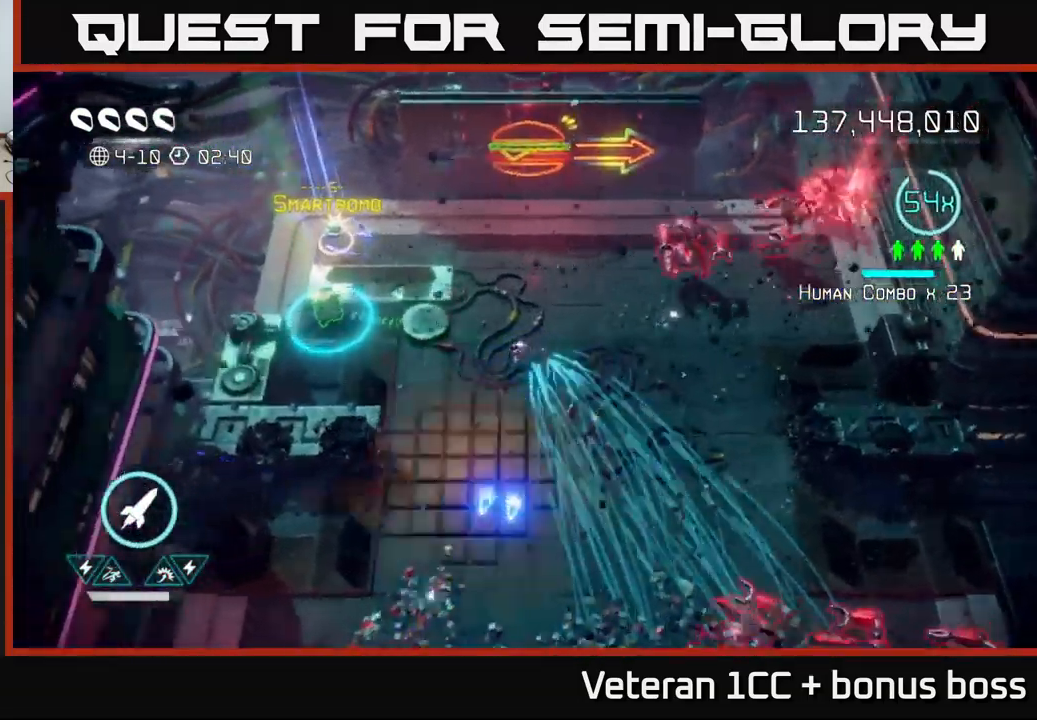
{"buttons": [], "left_stick": "down", "right_stick": "down-right", "events": [[84, "right_stick", "down-right"], [117, "left_stick", "up-left"], [317, "left_stick", "down-right"], [434, "left_stick", "down"]]}
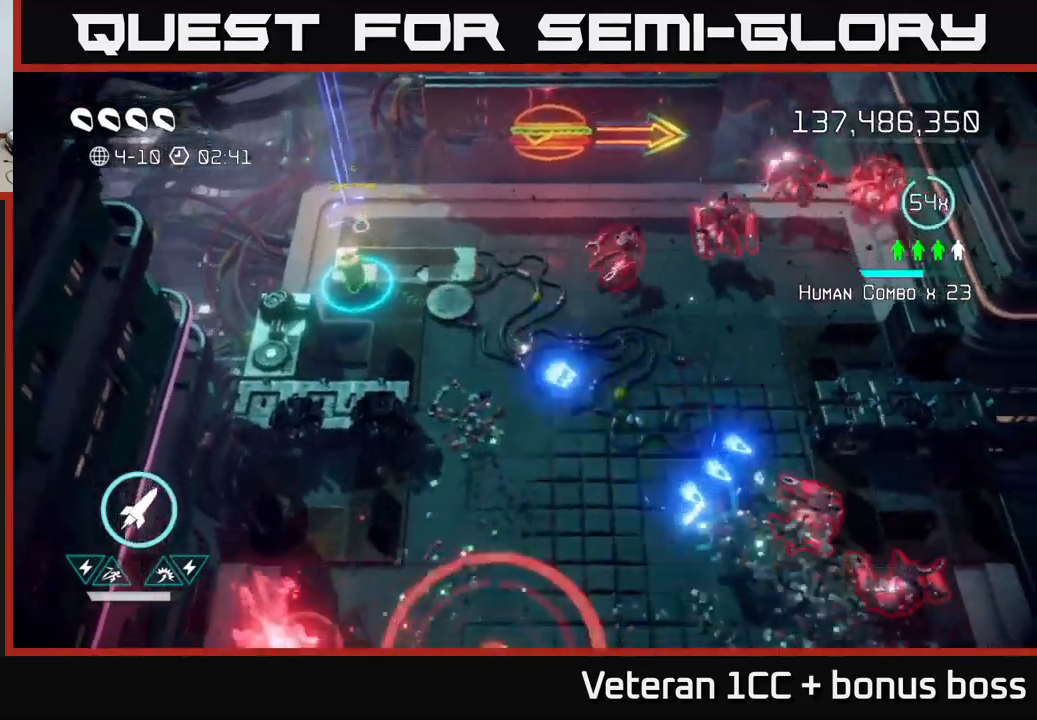
{"buttons": [], "left_stick": "up-left", "right_stick": "up-right", "events": [[384, "right_stick", "up-right"], [417, "left_stick", "up-left"]]}
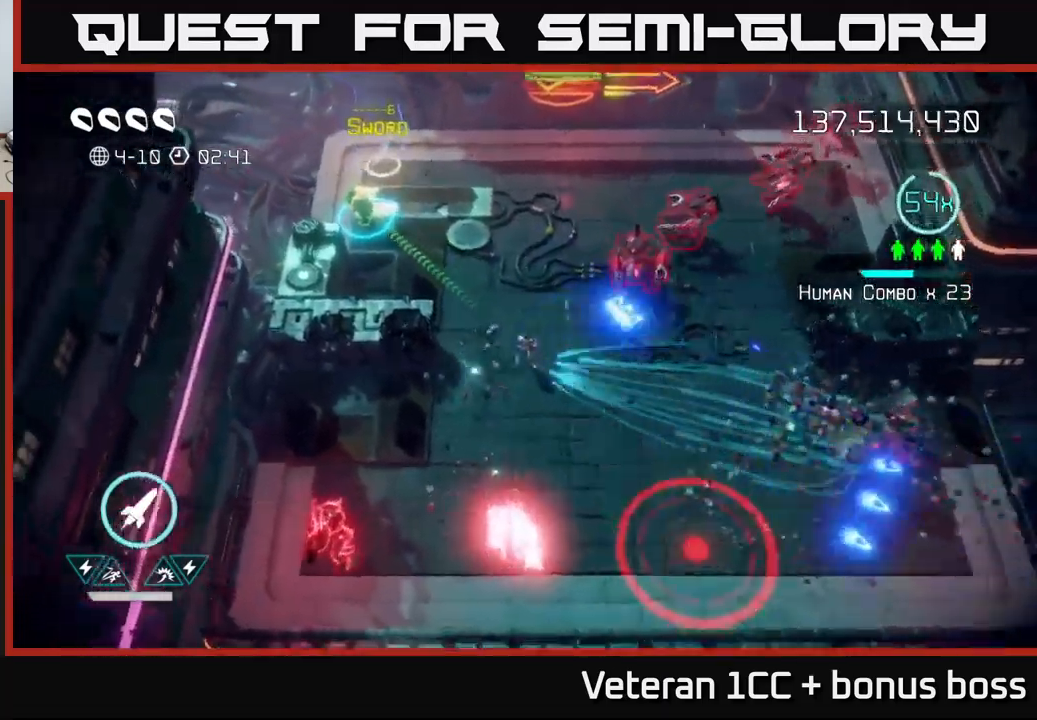
{"buttons": [], "left_stick": "right", "right_stick": "up-right", "events": [[134, "left_stick", "up"], [334, "left_stick", "up-right"], [450, "left_stick", "right"]]}
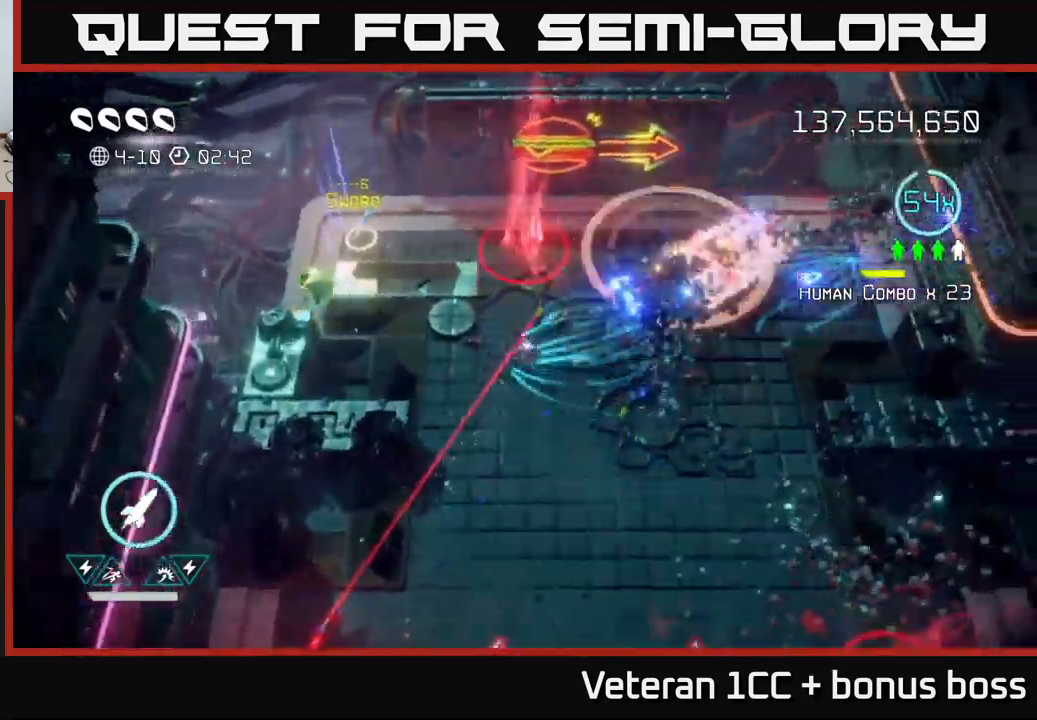
{"buttons": ["L2"], "left_stick": "left", "right_stick": "down-left", "events": [[50, "right_stick", "down"], [100, "left_stick", "down-right"], [200, "right_stick", "down-left"], [417, "left_stick", "left"], [500, "L2", "down"]]}
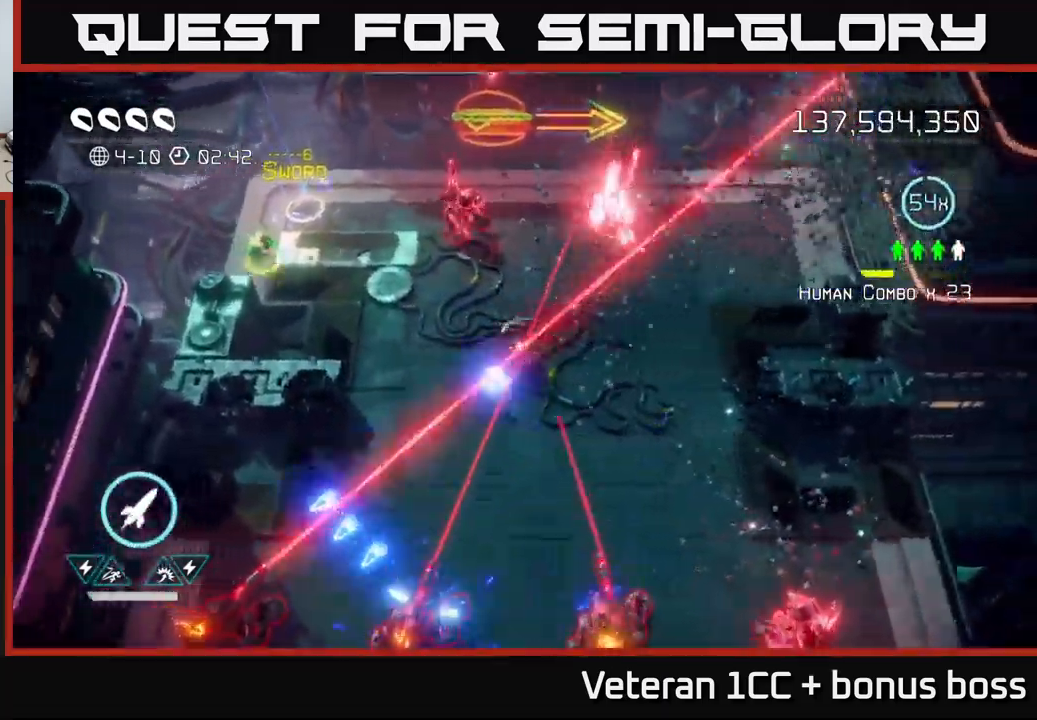
{"buttons": [], "left_stick": "left", "right_stick": "down", "events": [[67, "R2", "down"], [134, "L2", "up"], [167, "R2", "up"], [167, "left_stick", "up-left"], [334, "right_stick", "down"], [400, "left_stick", "left"]]}
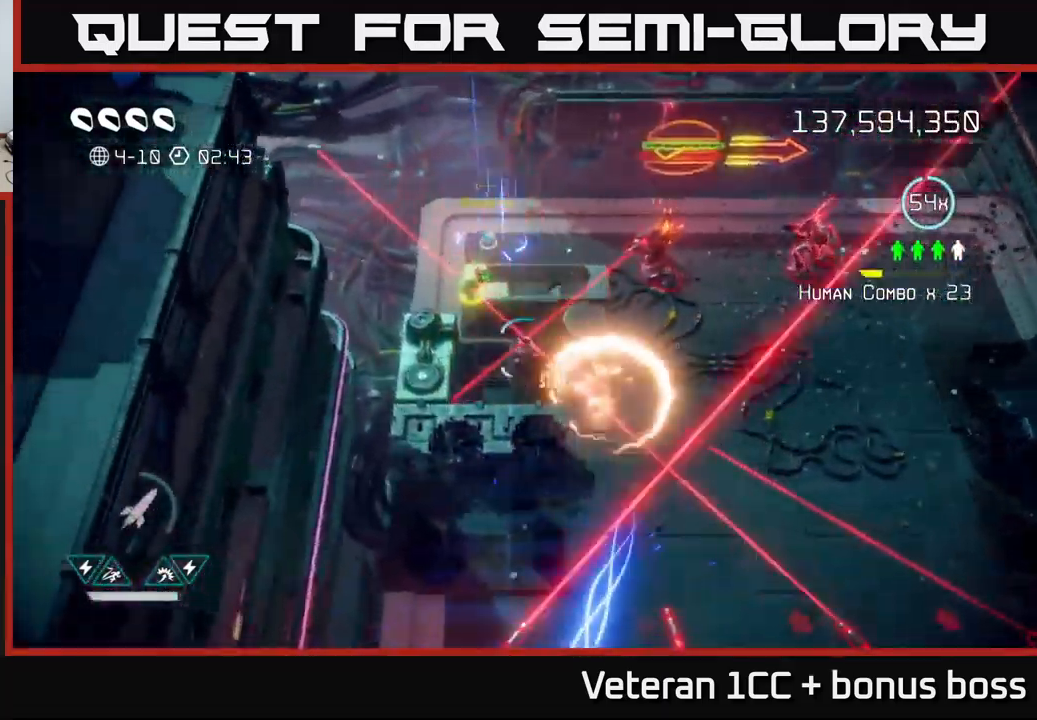
{"buttons": [], "left_stick": "down-right", "right_stick": "down-right", "events": [[67, "right_stick", "down-right"], [117, "left_stick", "up-left"], [250, "left_stick", "up-right"], [434, "left_stick", "down-right"]]}